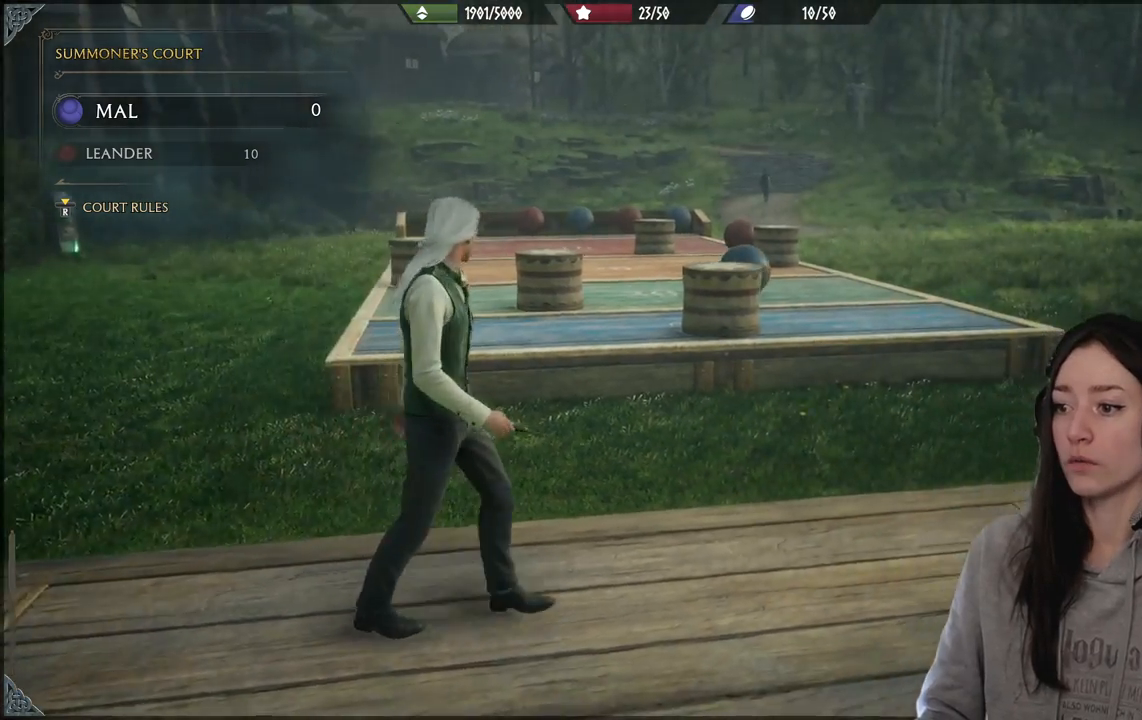
Gameplay with a controller (Xbox layout); each line is a JSON object with the inputs held at the frame after it. "events" lists button and stick changes between this image and that frame as [ms after this image, input, new state], when the widget could be followed in between.
{"buttons": [], "left_stick": "down-right", "right_stick": "center", "events": [[200, "right_stick", "center"]]}
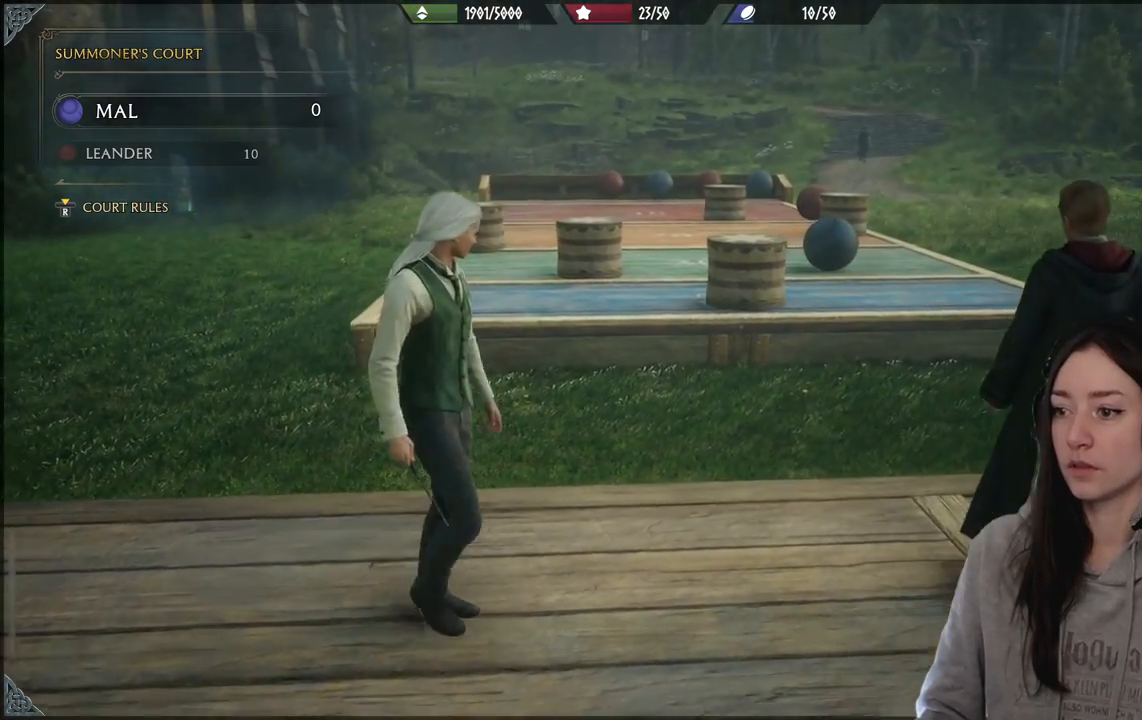
{"buttons": [], "left_stick": "down-right", "right_stick": "center", "events": [[217, "right_stick", "right"], [283, "right_stick", "down-right"], [417, "right_stick", "center"]]}
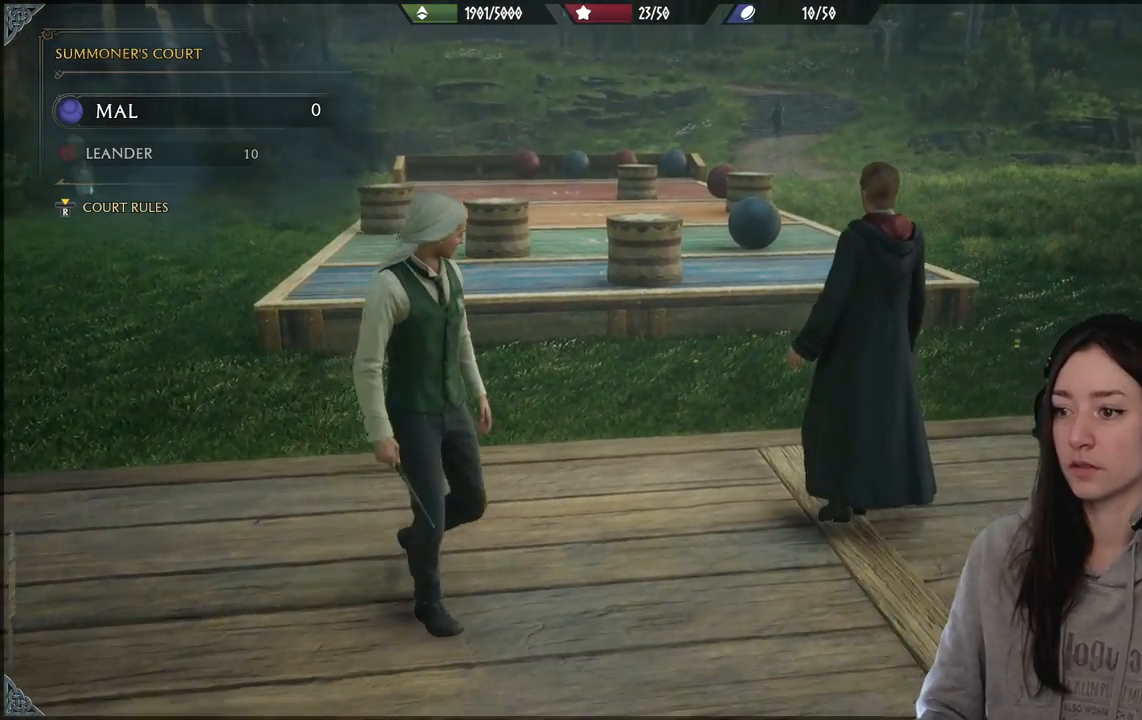
{"buttons": [], "left_stick": "down-right", "right_stick": "center", "events": []}
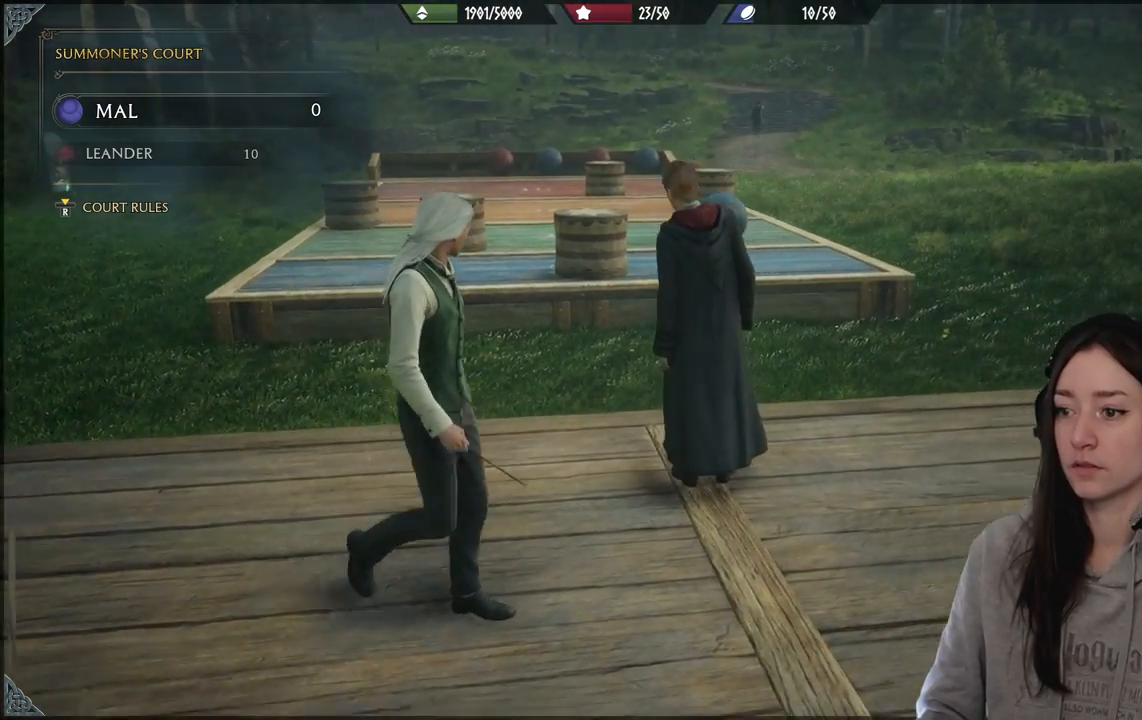
{"buttons": [], "left_stick": "right", "right_stick": "center", "events": [[17, "right_stick", "left"], [133, "right_stick", "up-left"], [167, "left_stick", "right"], [267, "right_stick", "center"]]}
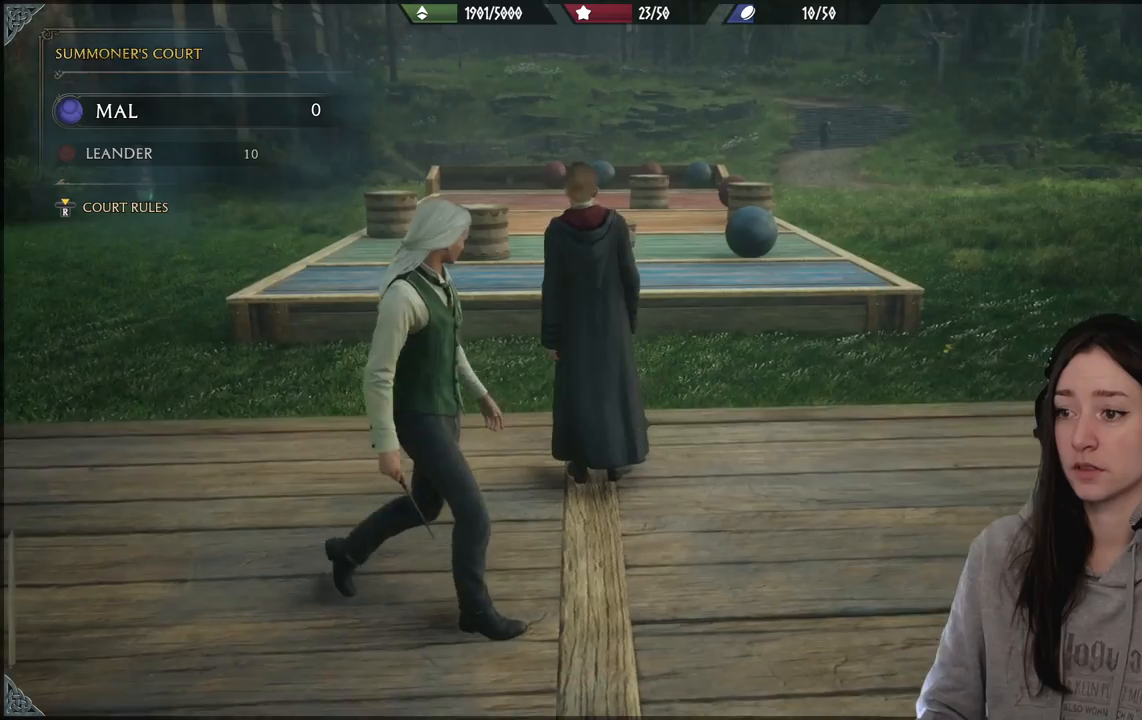
{"buttons": [], "left_stick": "right", "right_stick": "center", "events": [[67, "right_stick", "up-left"], [300, "right_stick", "center"]]}
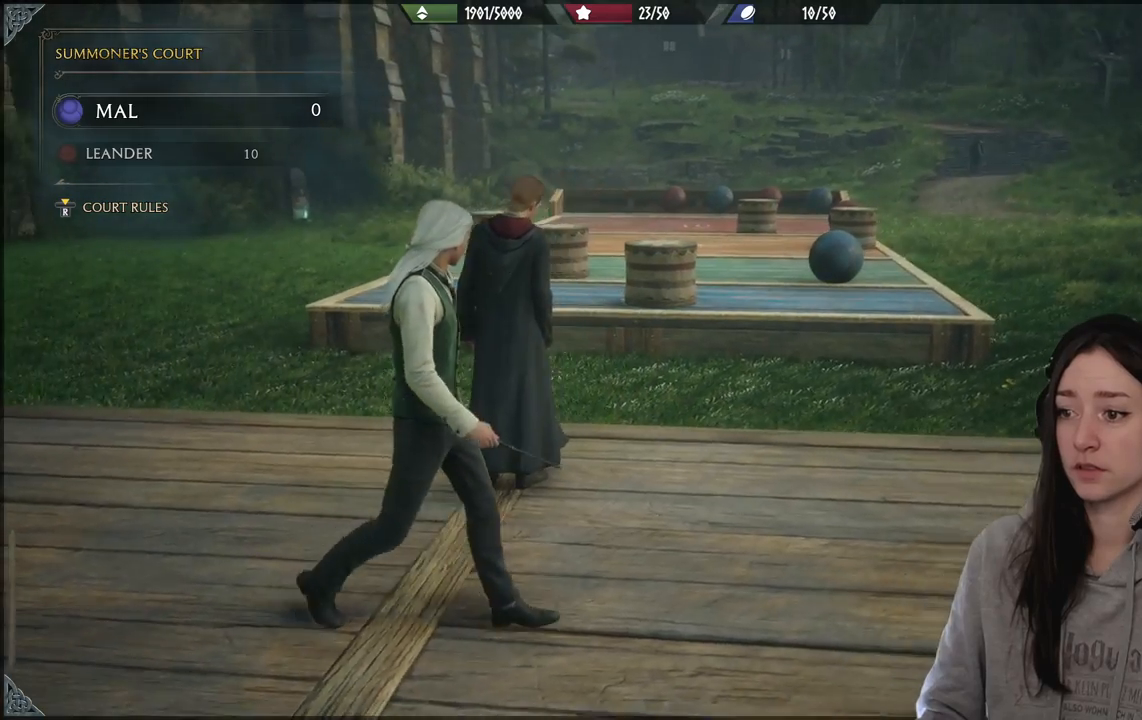
{"buttons": [], "left_stick": "center", "right_stick": "center", "events": [[100, "right_stick", "up-left"], [267, "left_stick", "center"], [267, "right_stick", "center"]]}
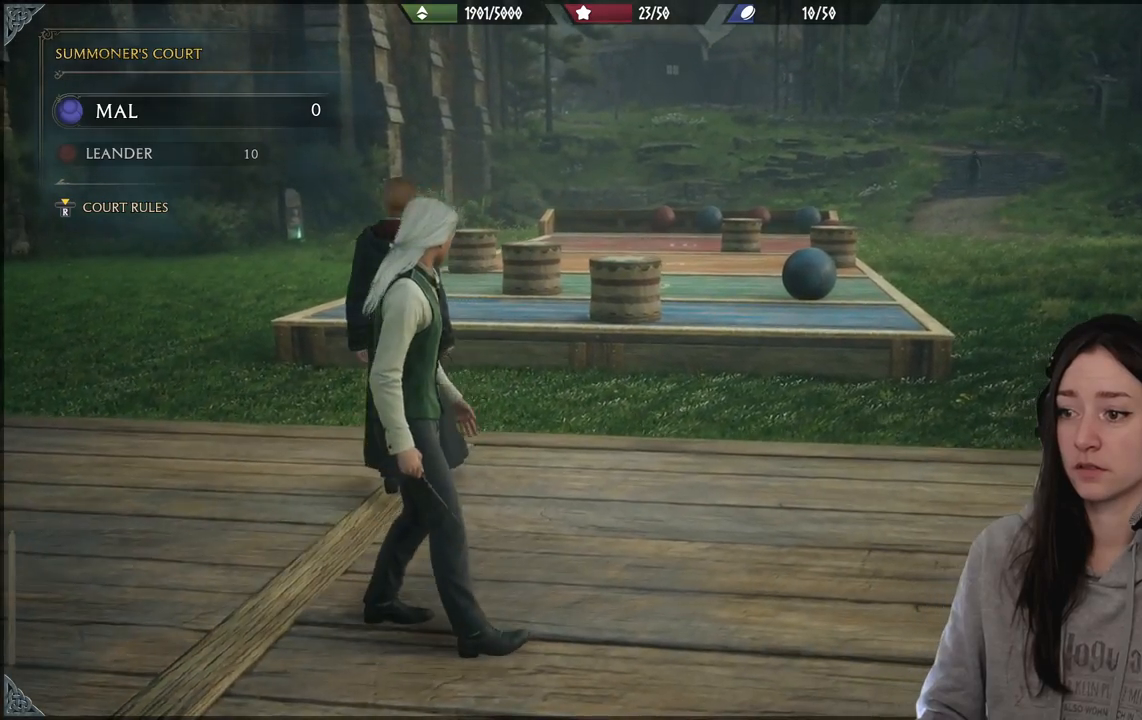
{"buttons": [], "left_stick": "center", "right_stick": "center", "events": [[167, "right_stick", "right"], [367, "right_stick", "center"]]}
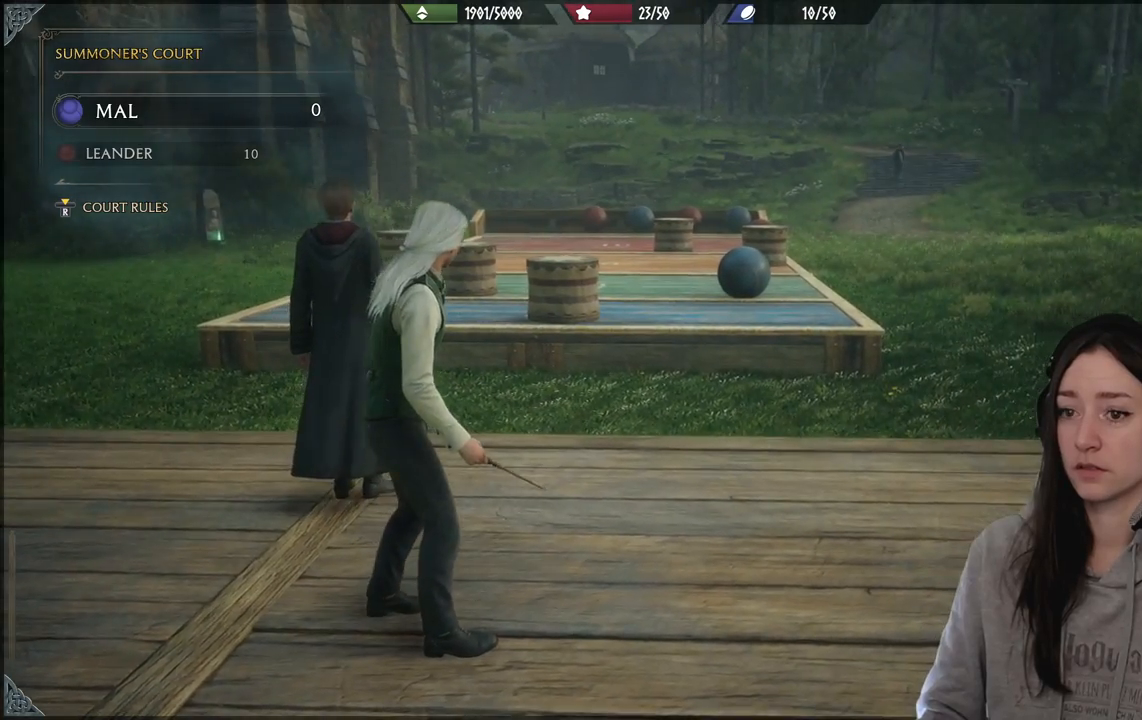
{"buttons": [], "left_stick": "center", "right_stick": "center", "events": []}
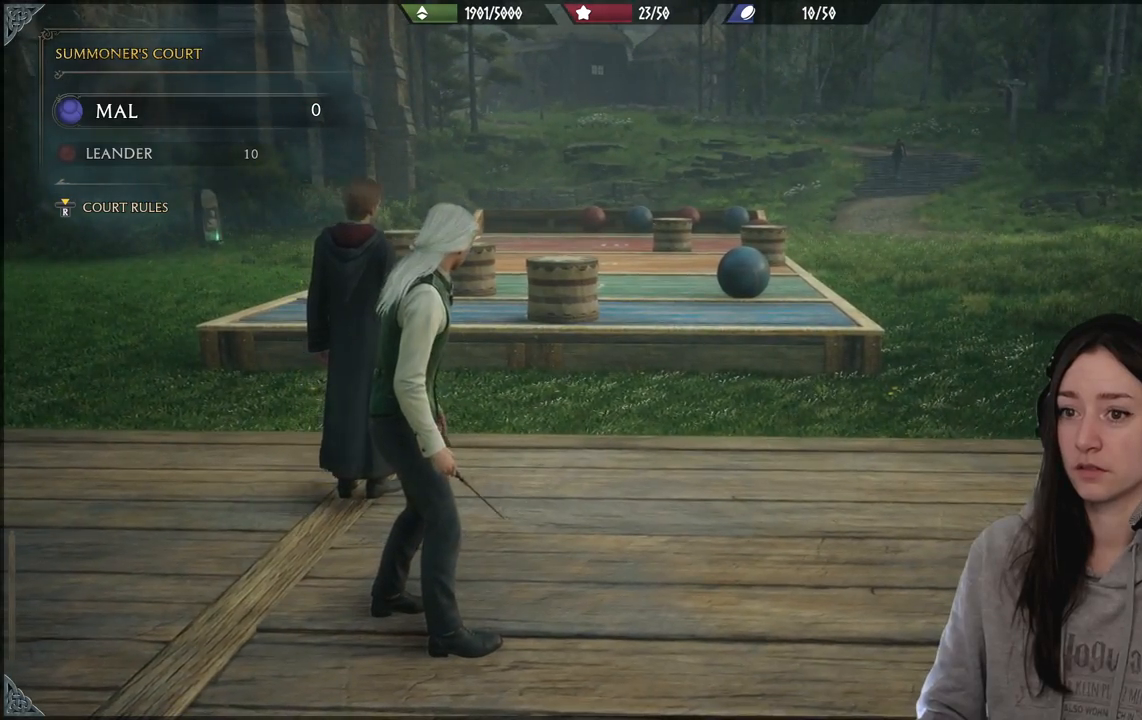
{"buttons": [], "left_stick": "center", "right_stick": "center", "events": [[50, "right_stick", "up-right"], [250, "right_stick", "center"]]}
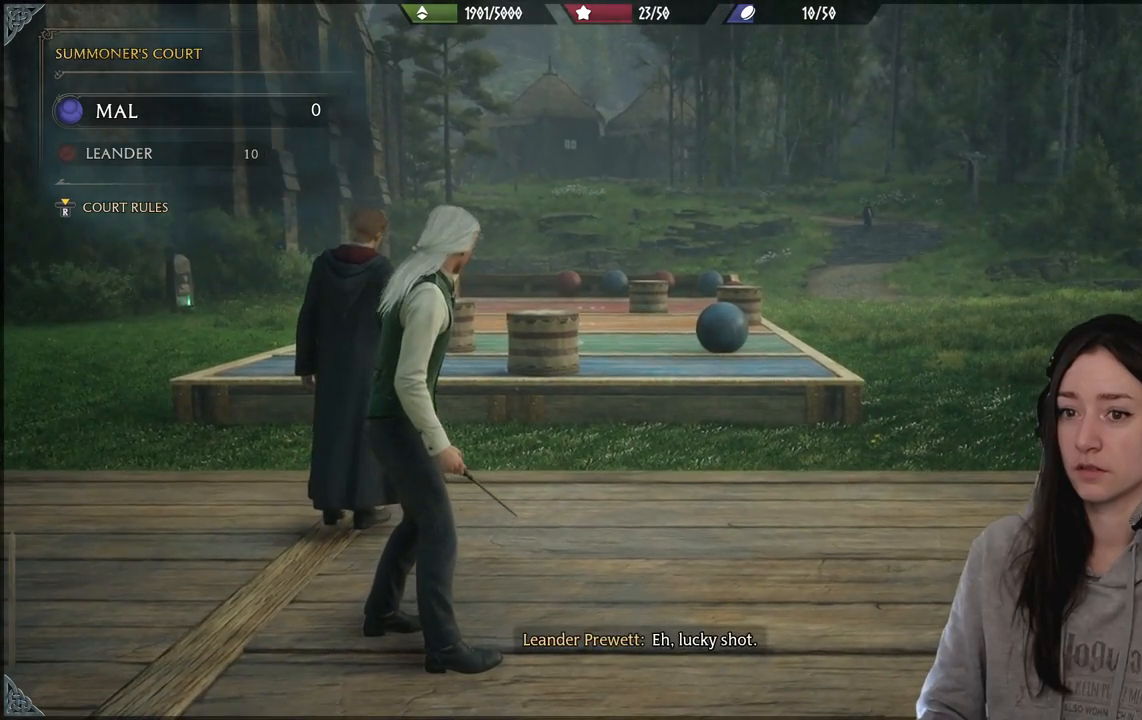
{"buttons": [], "left_stick": "center", "right_stick": "center", "events": [[333, "right_stick", "down-left"], [500, "right_stick", "center"]]}
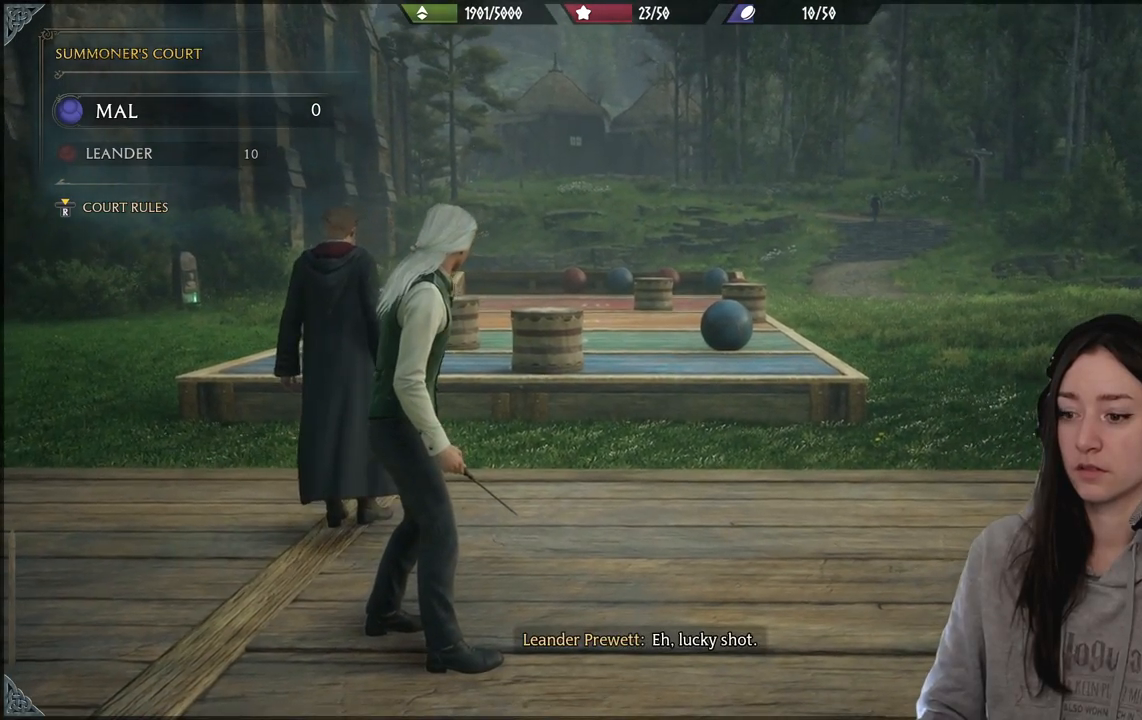
{"buttons": [], "left_stick": "center", "right_stick": "center", "events": []}
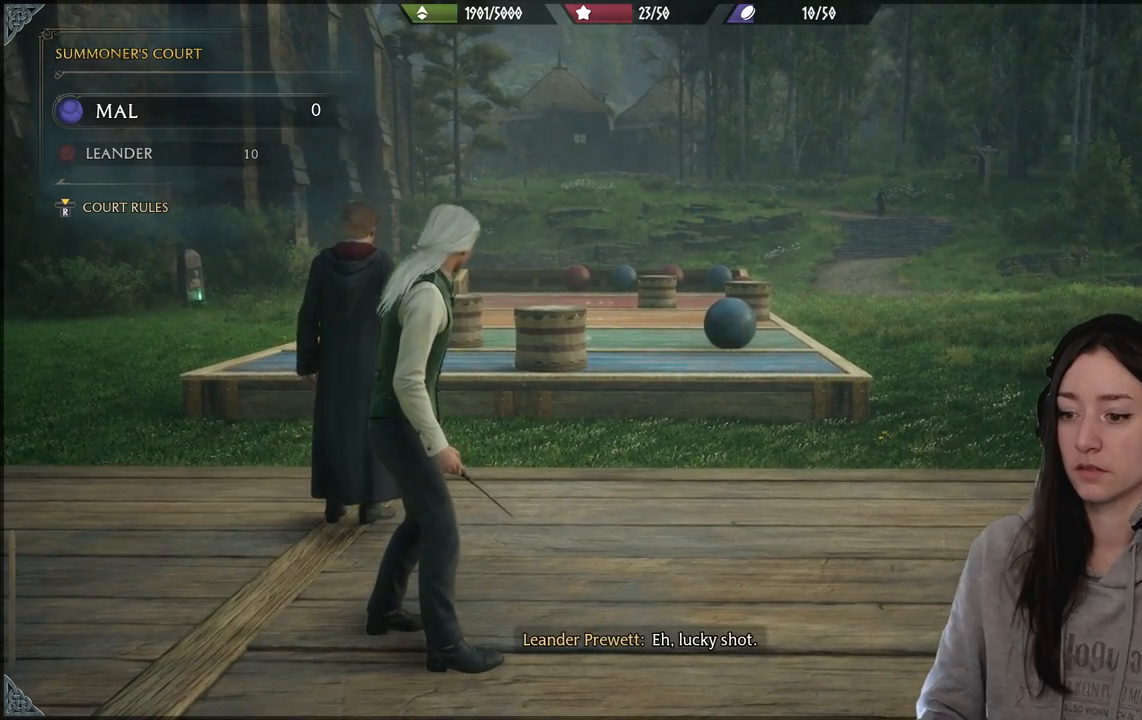
{"buttons": [], "left_stick": "center", "right_stick": "center", "events": [[67, "right_stick", "left"], [333, "right_stick", "center"]]}
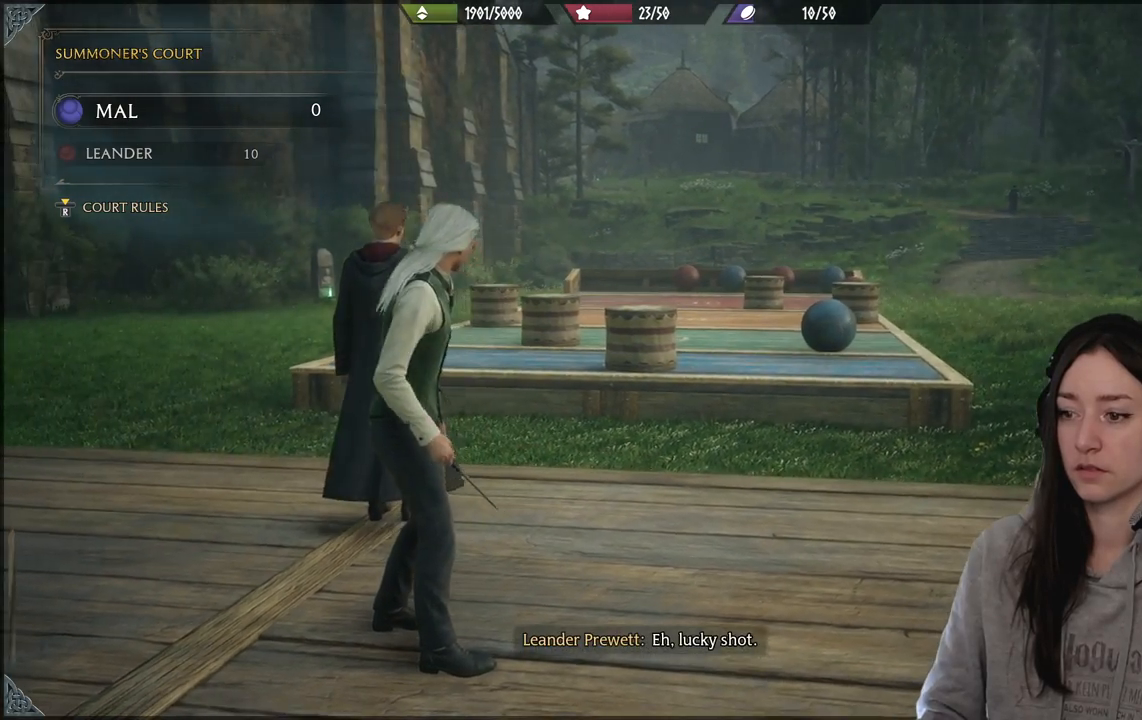
{"buttons": [], "left_stick": "center", "right_stick": "right", "events": [[483, "right_stick", "right"]]}
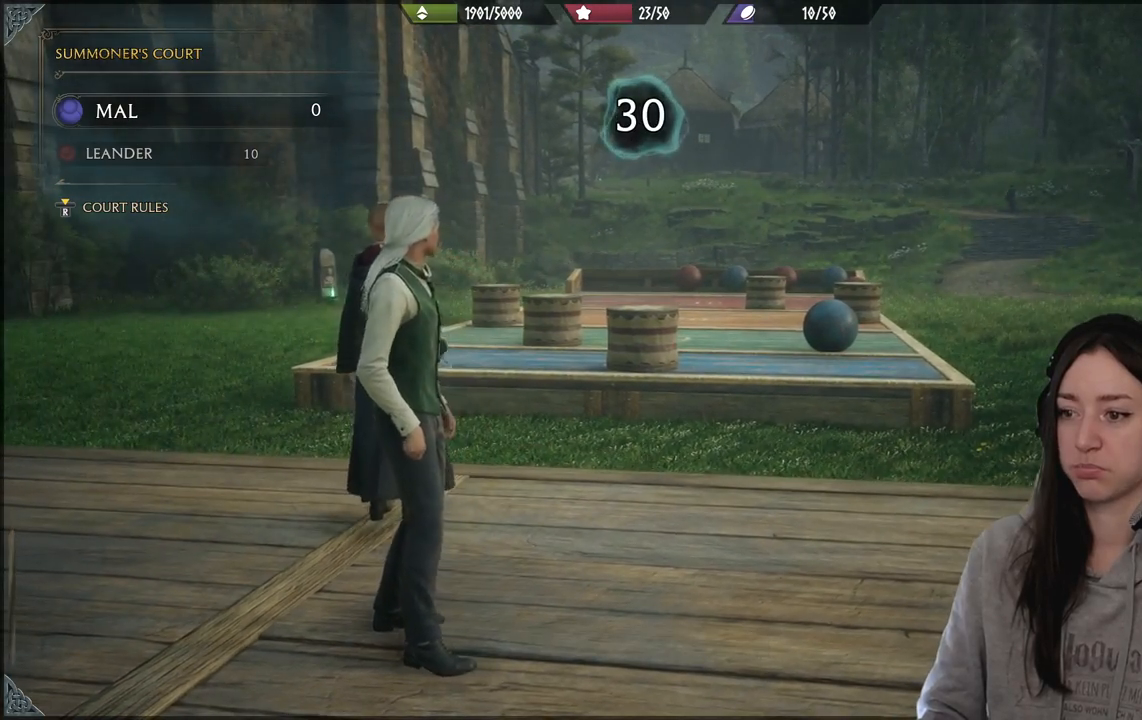
{"buttons": [], "left_stick": "down", "right_stick": "center", "events": [[183, "left_stick", "down-left"], [183, "right_stick", "center"], [367, "left_stick", "down"]]}
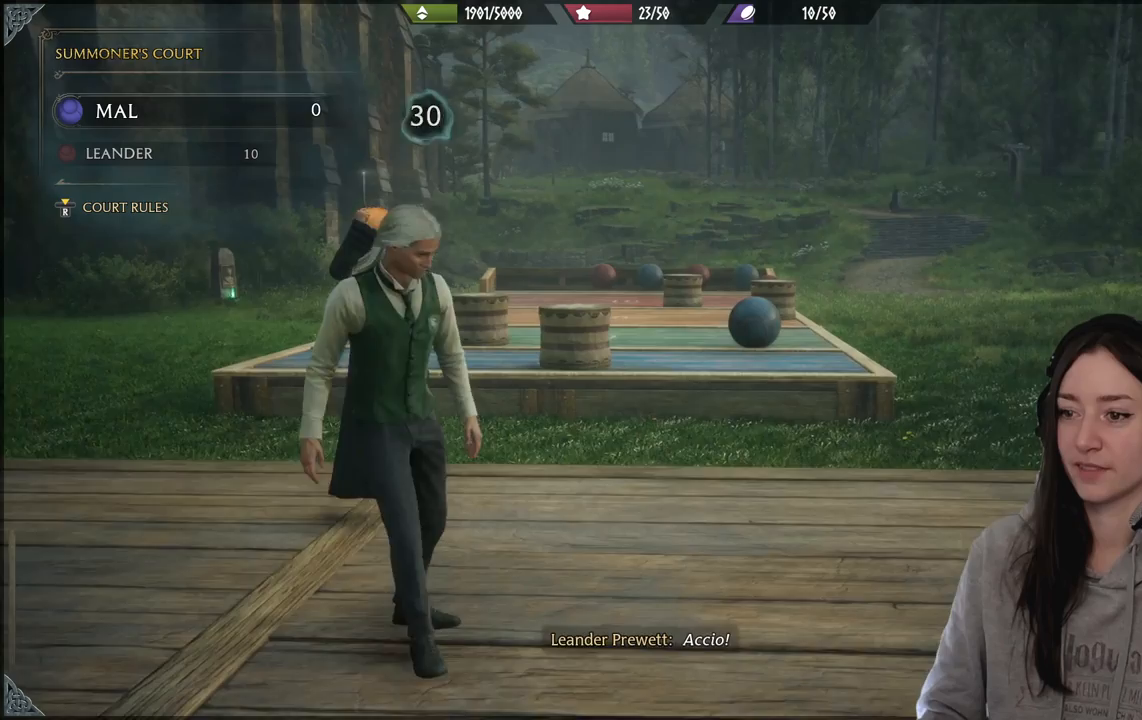
{"buttons": [], "left_stick": "down-left", "right_stick": "center", "events": [[17, "left_stick", "down-left"], [217, "right_stick", "right"], [417, "right_stick", "center"]]}
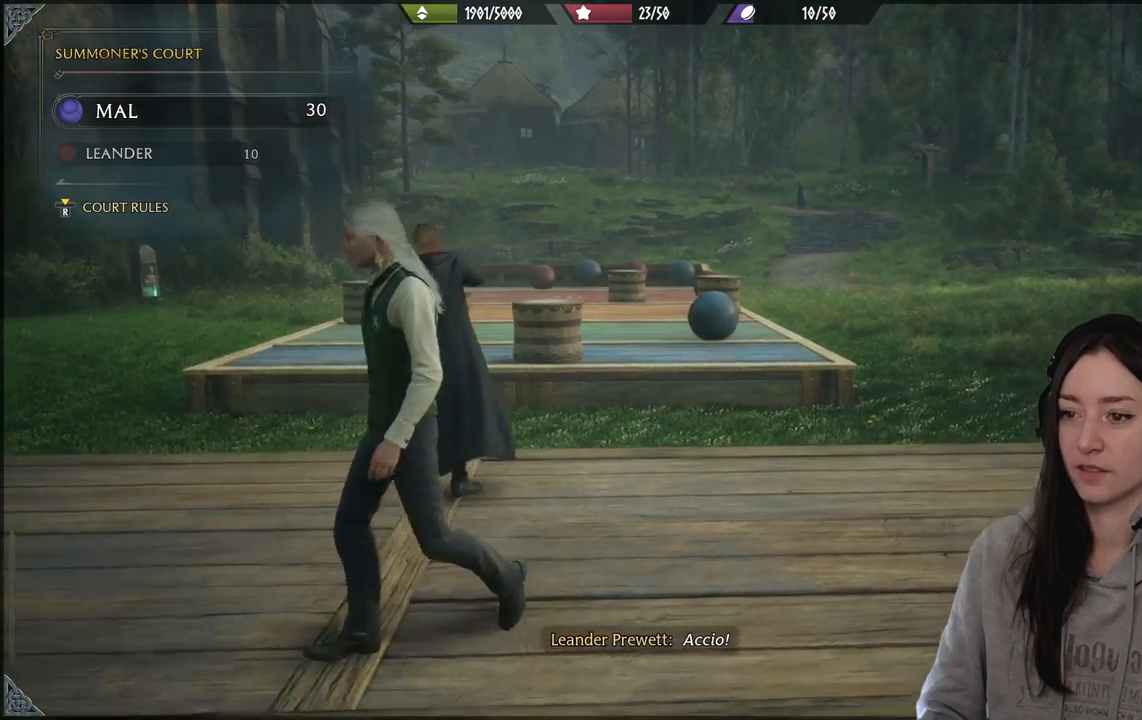
{"buttons": [], "left_stick": "center", "right_stick": "down-left", "events": [[133, "left_stick", "center"], [450, "right_stick", "down-left"]]}
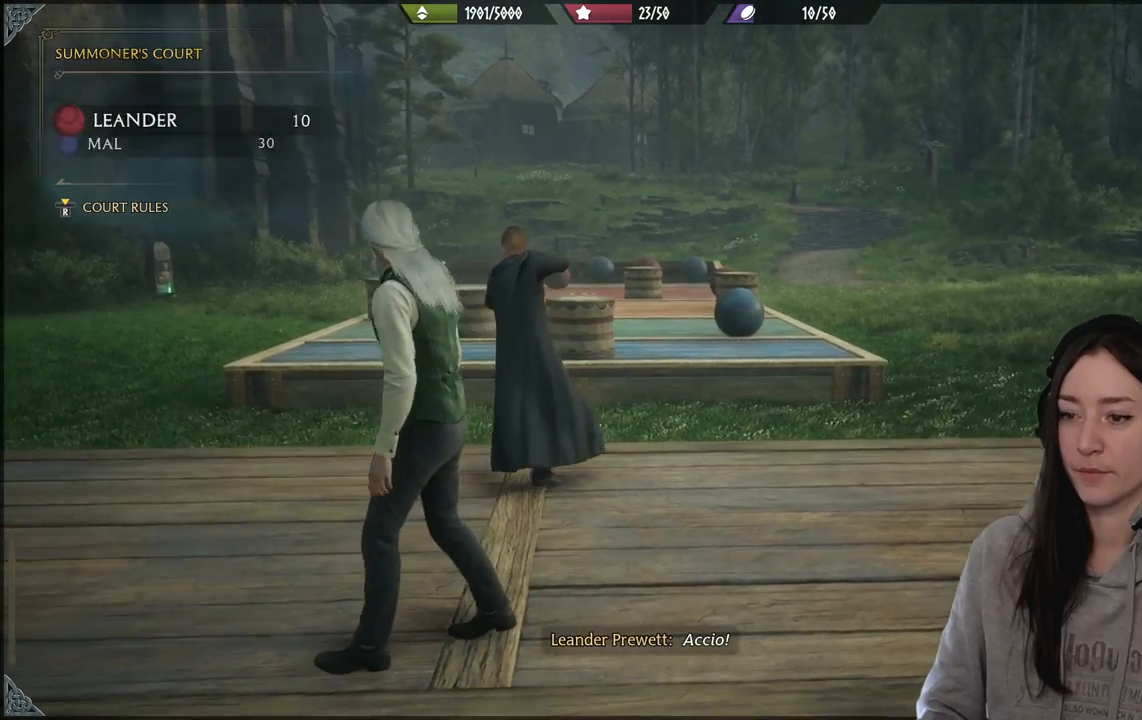
{"buttons": [], "left_stick": "center", "right_stick": "center", "events": [[250, "left_stick", "right"], [283, "right_stick", "center"], [400, "left_stick", "down-right"], [500, "left_stick", "center"]]}
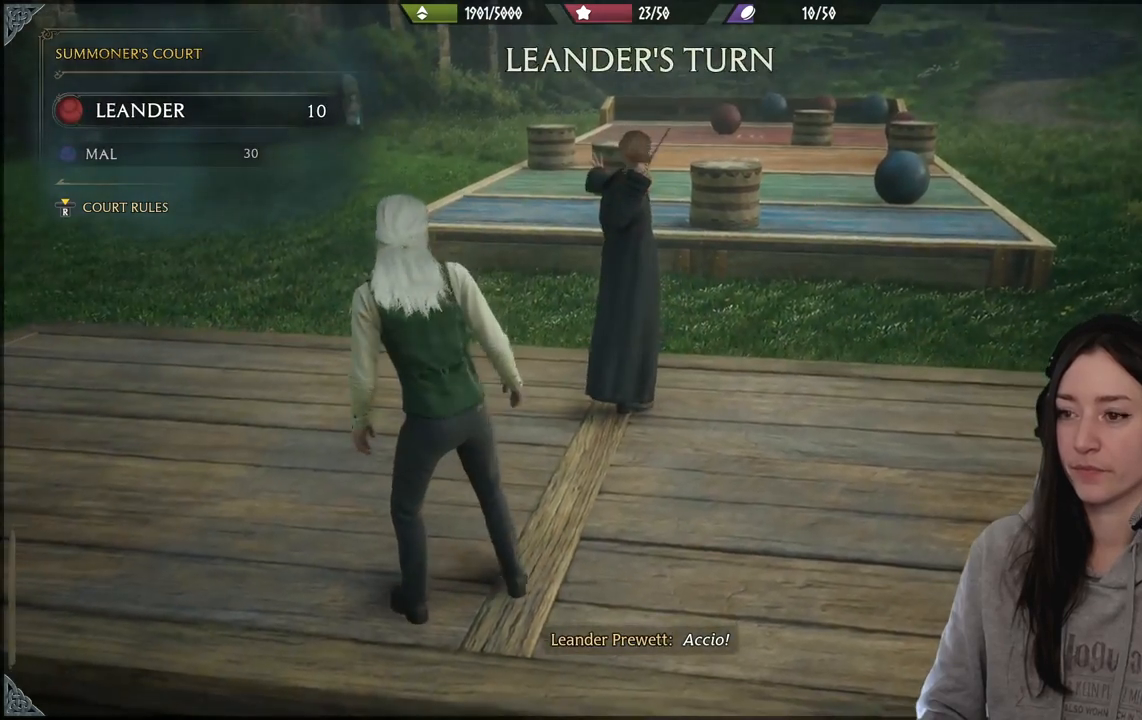
{"buttons": [], "left_stick": "center", "right_stick": "center", "events": []}
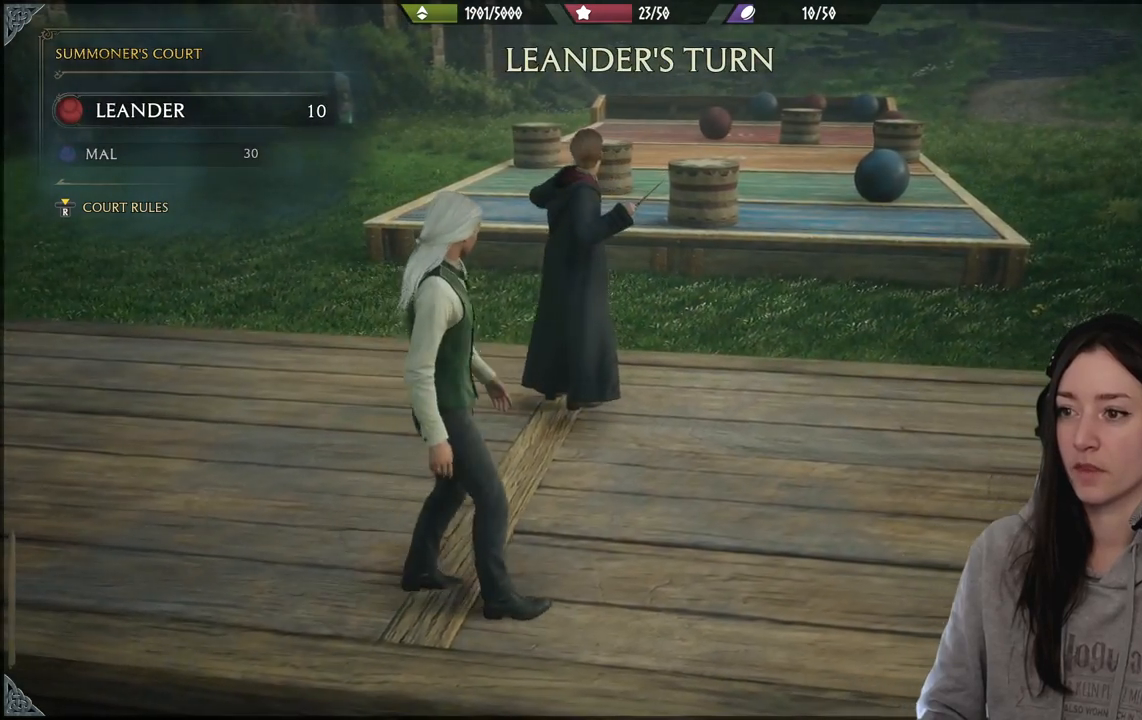
{"buttons": [], "left_stick": "center", "right_stick": "center", "events": []}
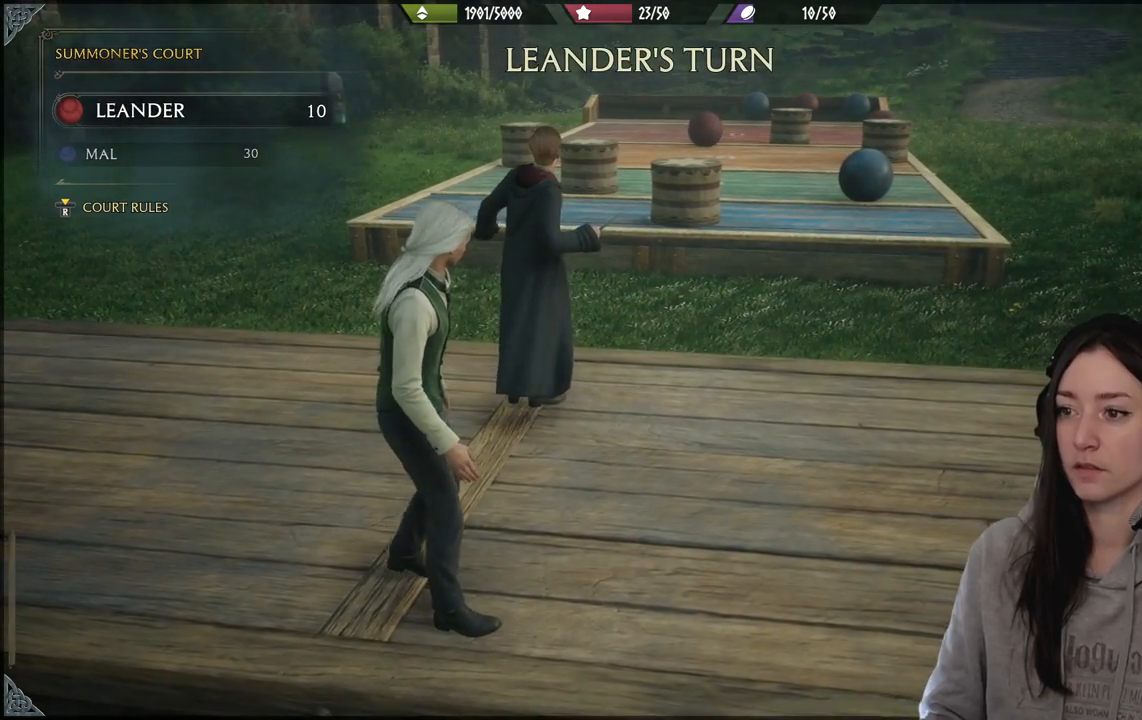
{"buttons": [], "left_stick": "center", "right_stick": "center", "events": []}
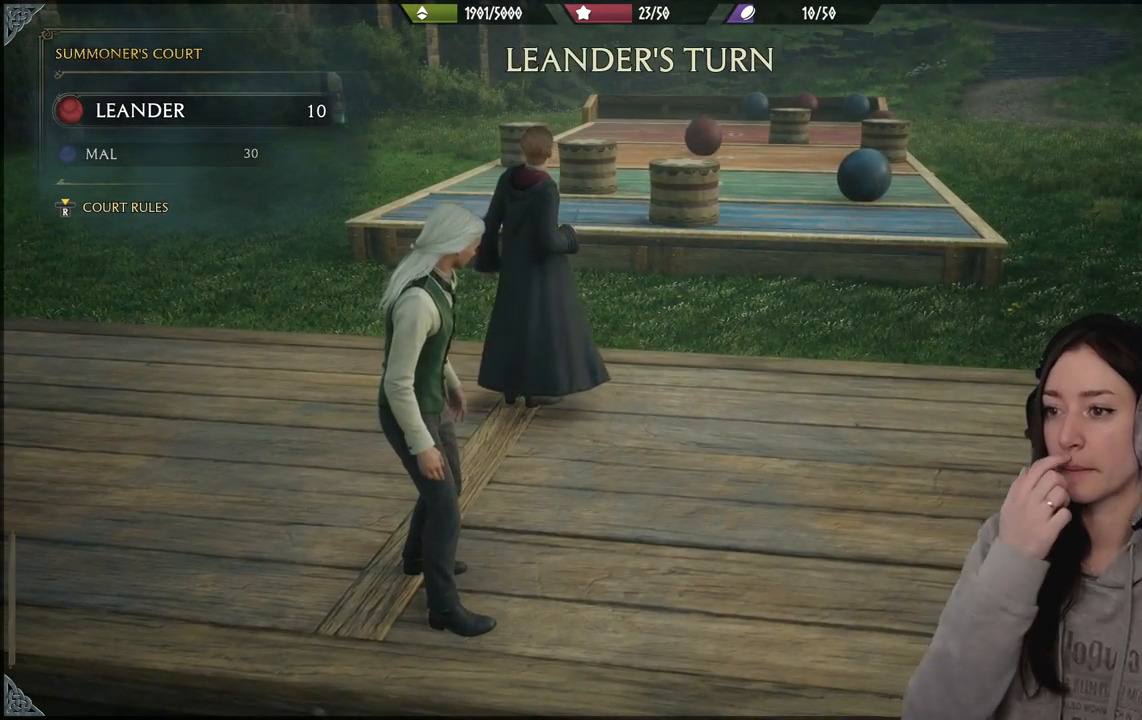
{"buttons": [], "left_stick": "center", "right_stick": "center", "events": []}
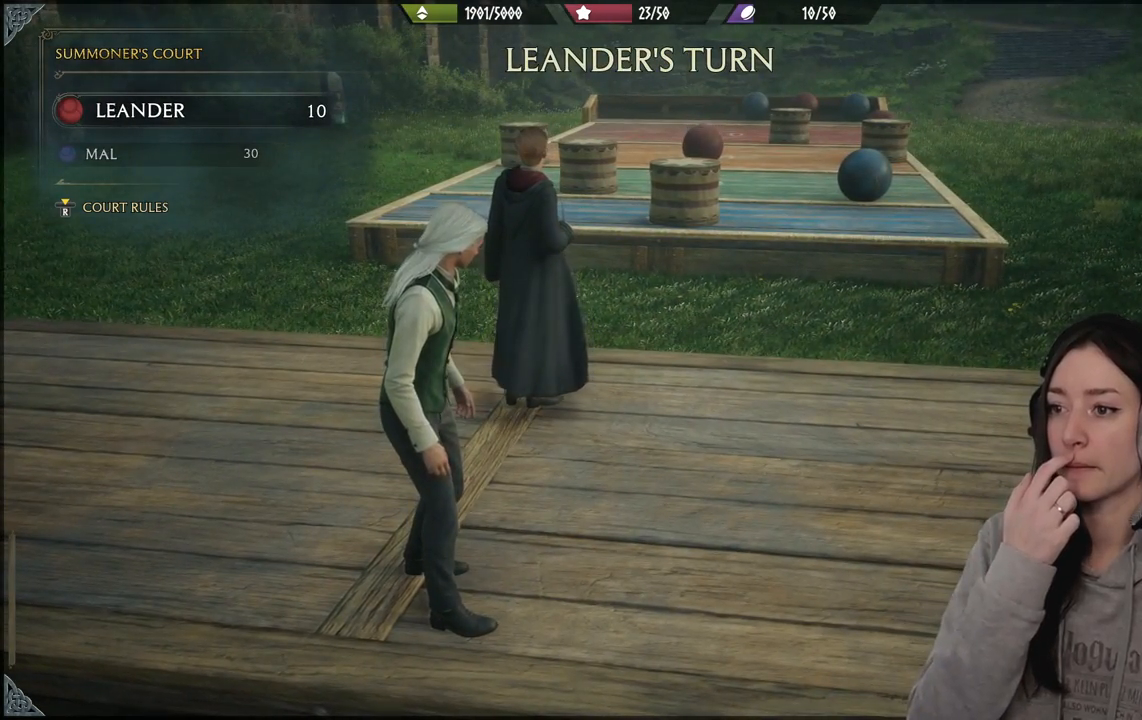
{"buttons": [], "left_stick": "center", "right_stick": "center", "events": []}
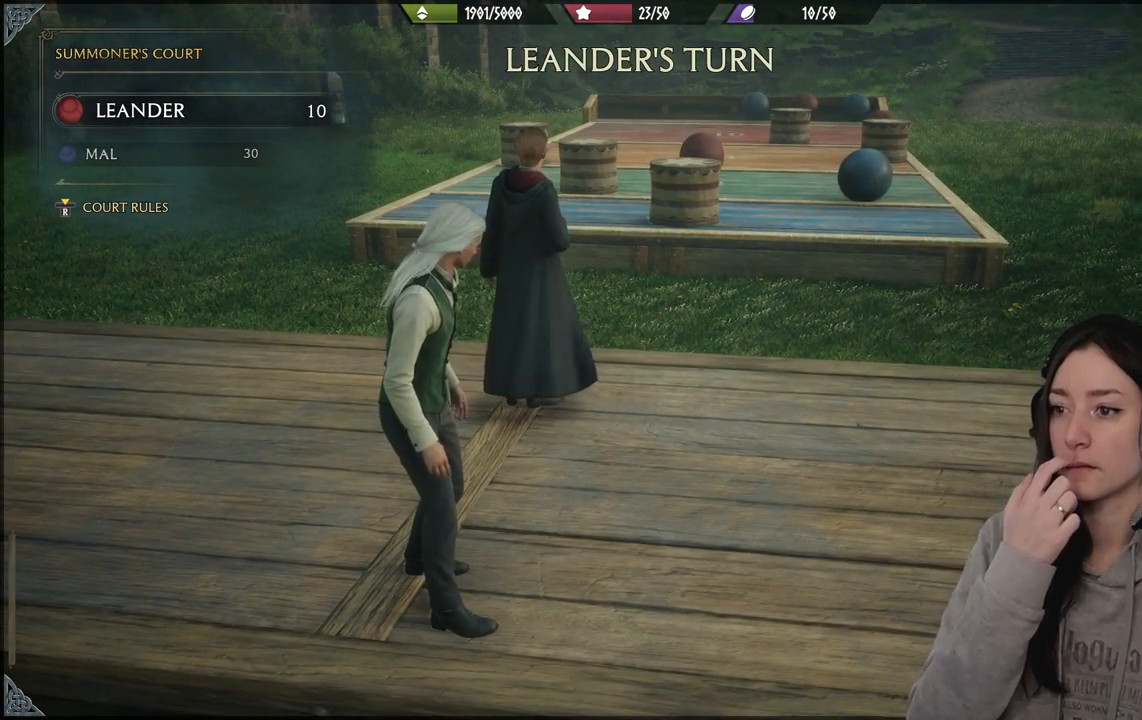
{"buttons": [], "left_stick": "center", "right_stick": "center", "events": []}
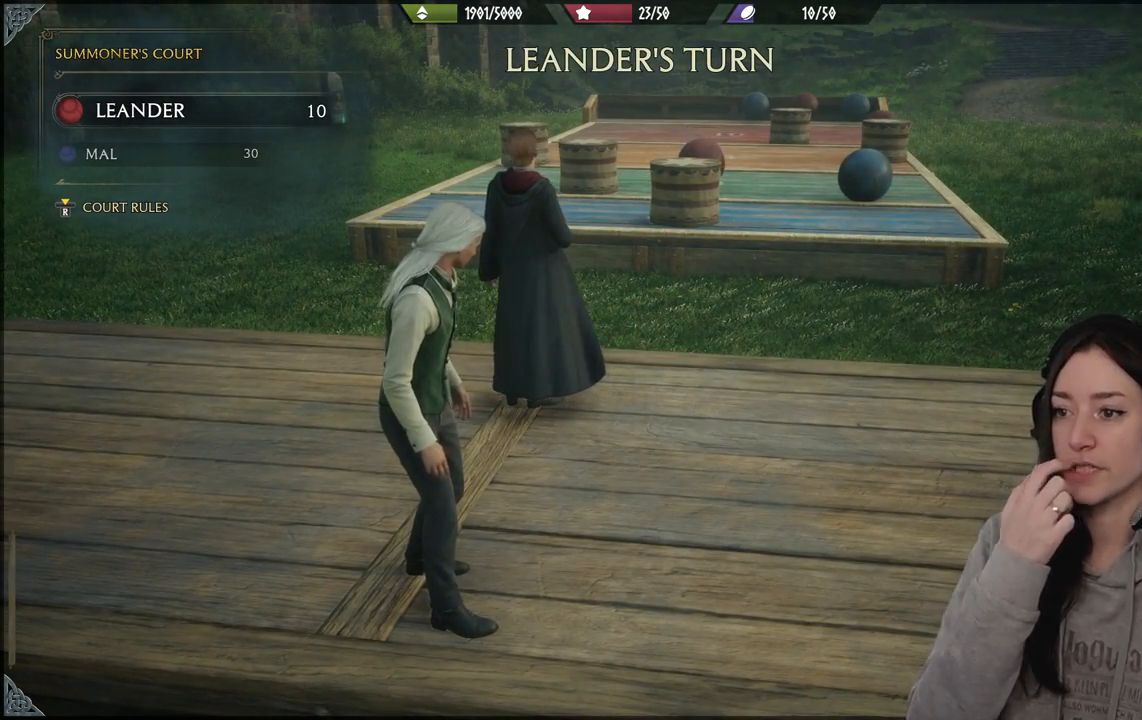
{"buttons": [], "left_stick": "center", "right_stick": "center", "events": []}
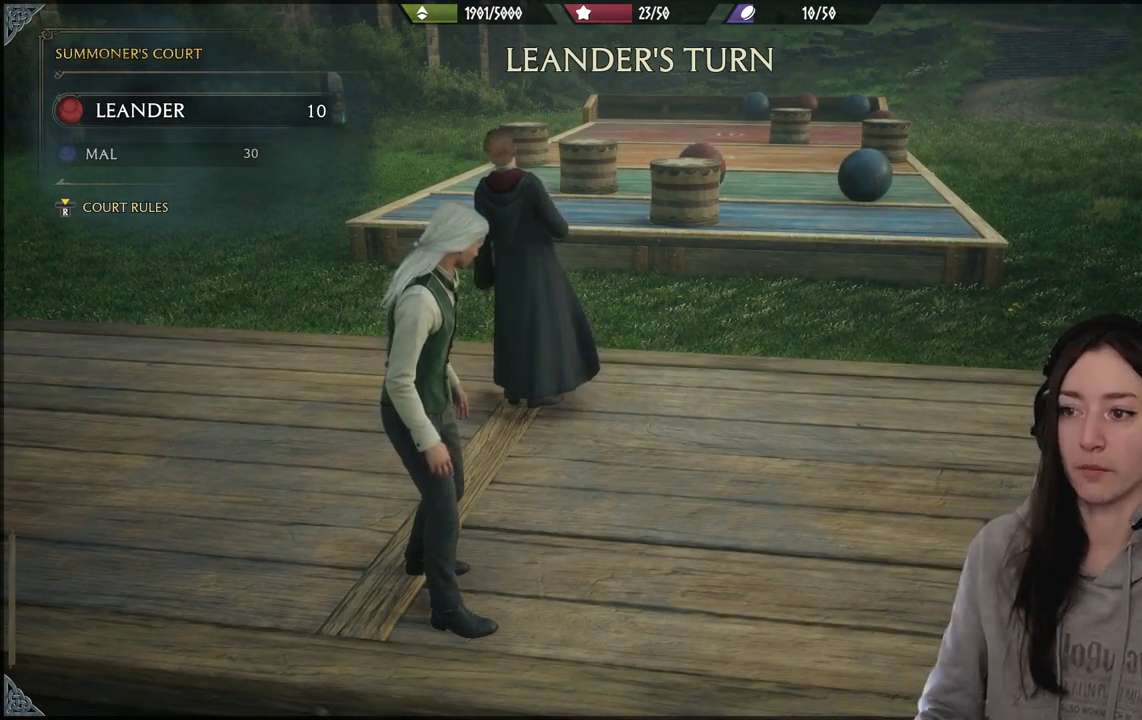
{"buttons": [], "left_stick": "center", "right_stick": "center", "events": []}
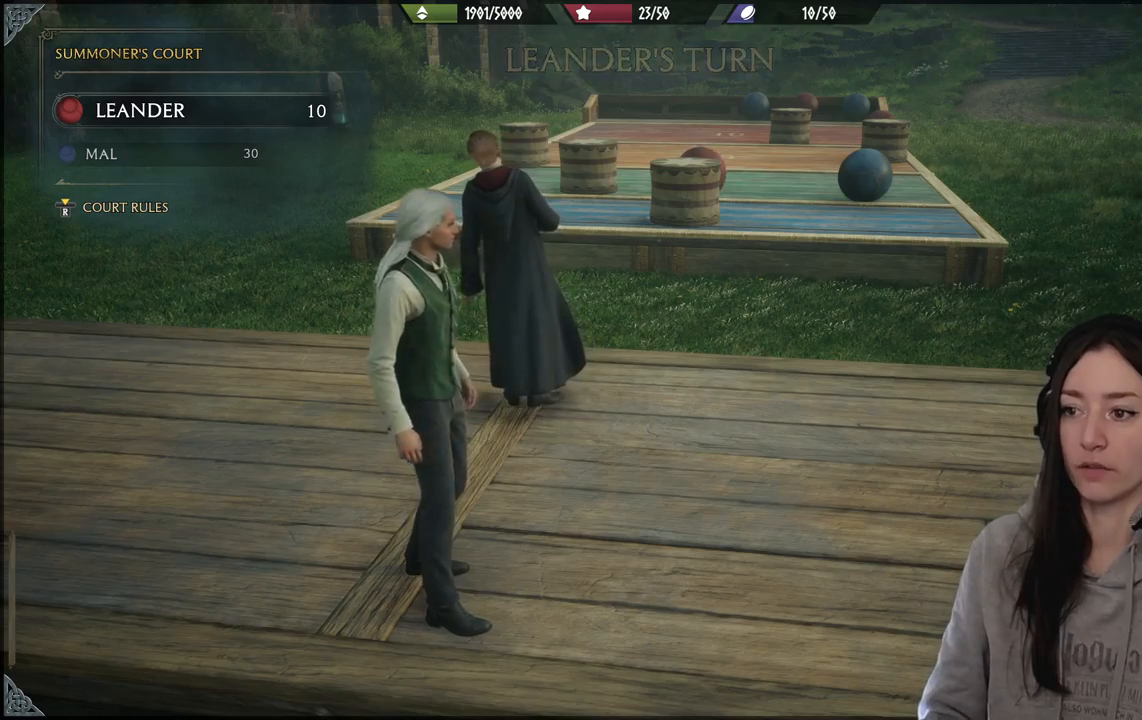
{"buttons": [], "left_stick": "center", "right_stick": "center", "events": []}
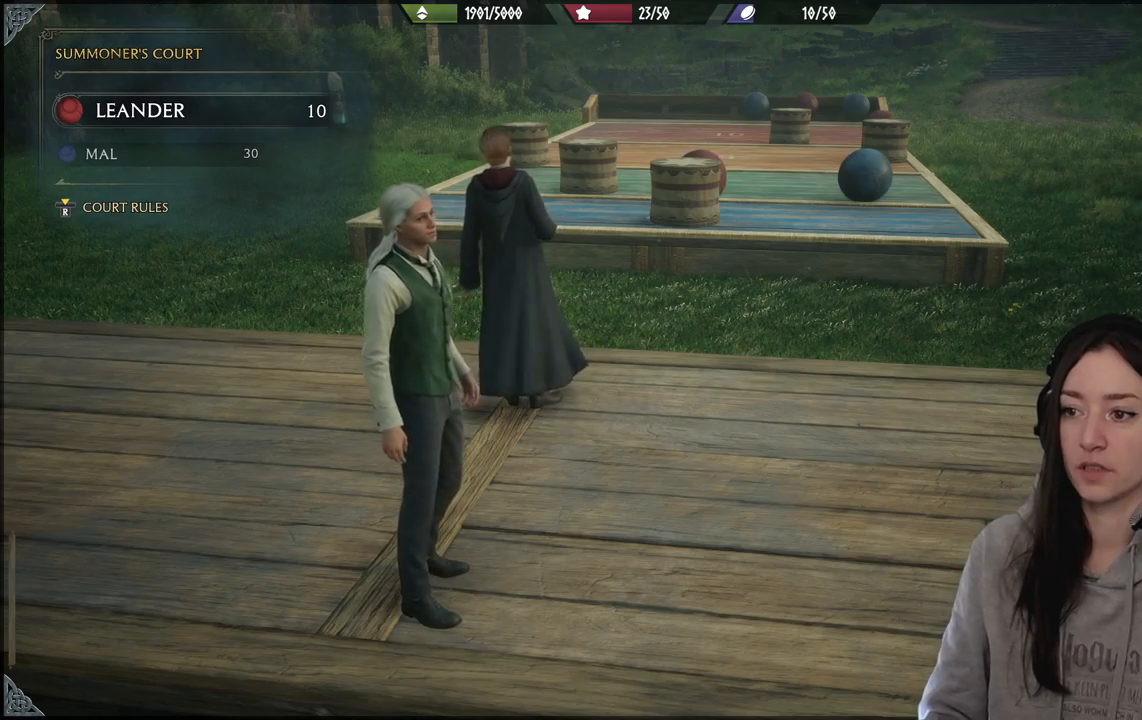
{"buttons": [], "left_stick": "center", "right_stick": "center", "events": []}
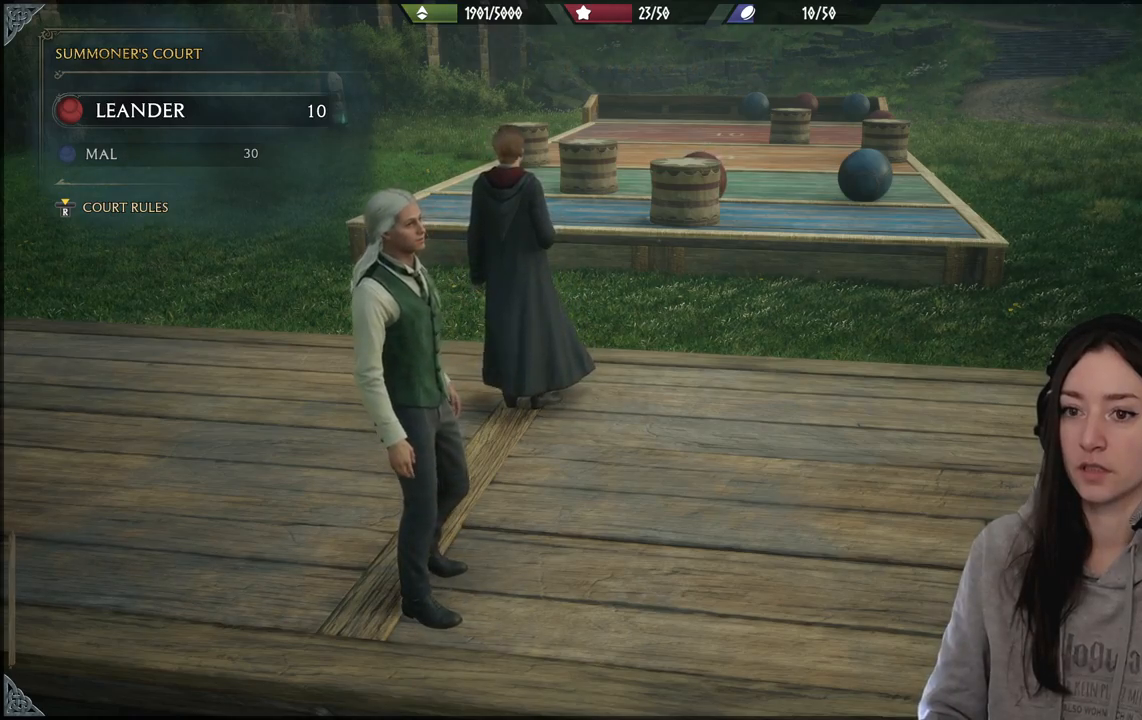
{"buttons": [], "left_stick": "right", "right_stick": "center", "events": [[433, "left_stick", "right"]]}
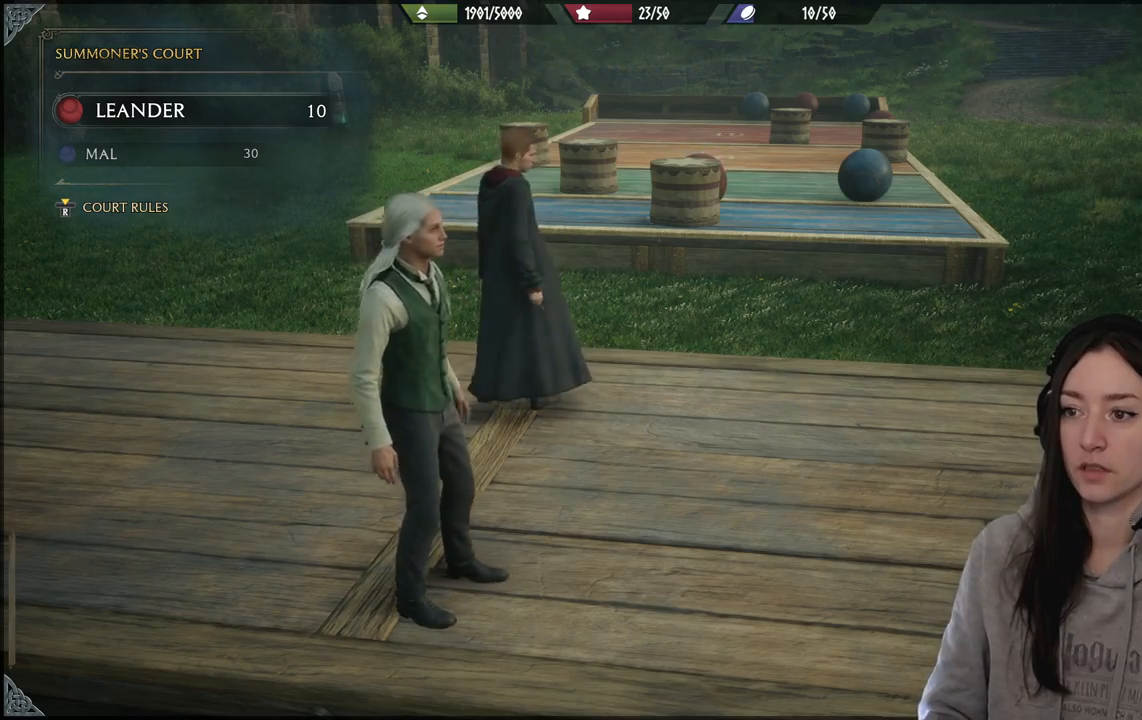
{"buttons": [], "left_stick": "right", "right_stick": "center", "events": [[17, "right_stick", "left"], [450, "right_stick", "center"]]}